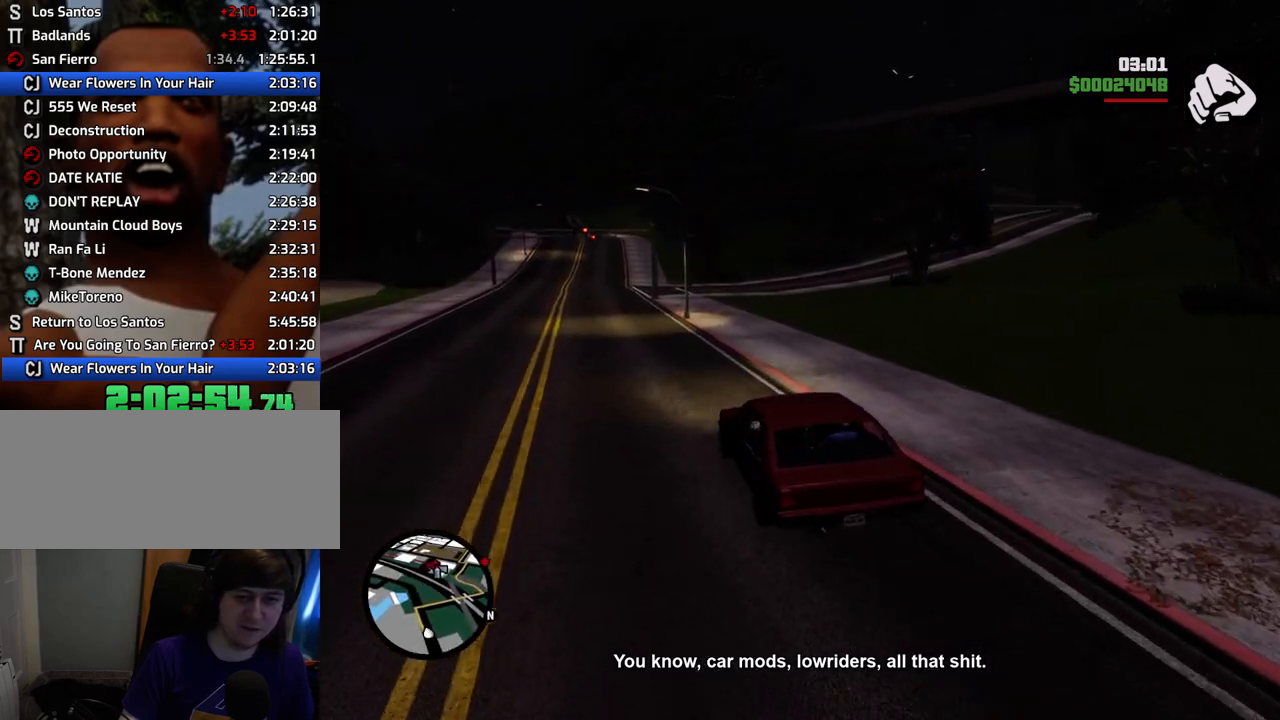
Gameplay with keyboard and mouse; each line is a JSON object with the keys and mouse buttons held at the frame after it. "events" lists presses ("down") and releases ("up") of "1", "2", "3", "4", "5", "6", "a", "alt", "c", "ctrl", "d", "down", "e", "escape", "f", "f1", "f2", "f3", "g", "h", "left", "num2", "q", "r", "right", "s", "shift", "space", "t", "tab", "up", "v", "w", "x", "z", "mouse_left", "mouse_middle", "mouse_right", "mouse_wheel_up" and "mouse_wheel_down" between this image and that frame as [ms after this image, input, new state], when the widget could be followed in between. "mouse_left", "mouse_middle", "mouse_right", "mouse_wheel_up", "mouse_wheel_down" = the "left", "middle", "right", "wheel_up", "wheel_down" buttons of the "mouse" list. No other keys are recorded. Mouse movement is not recorded.
{"keys": ["a", "w"], "mouse": [], "events": [[418, "a", "down"], [418, "d", "up"]]}
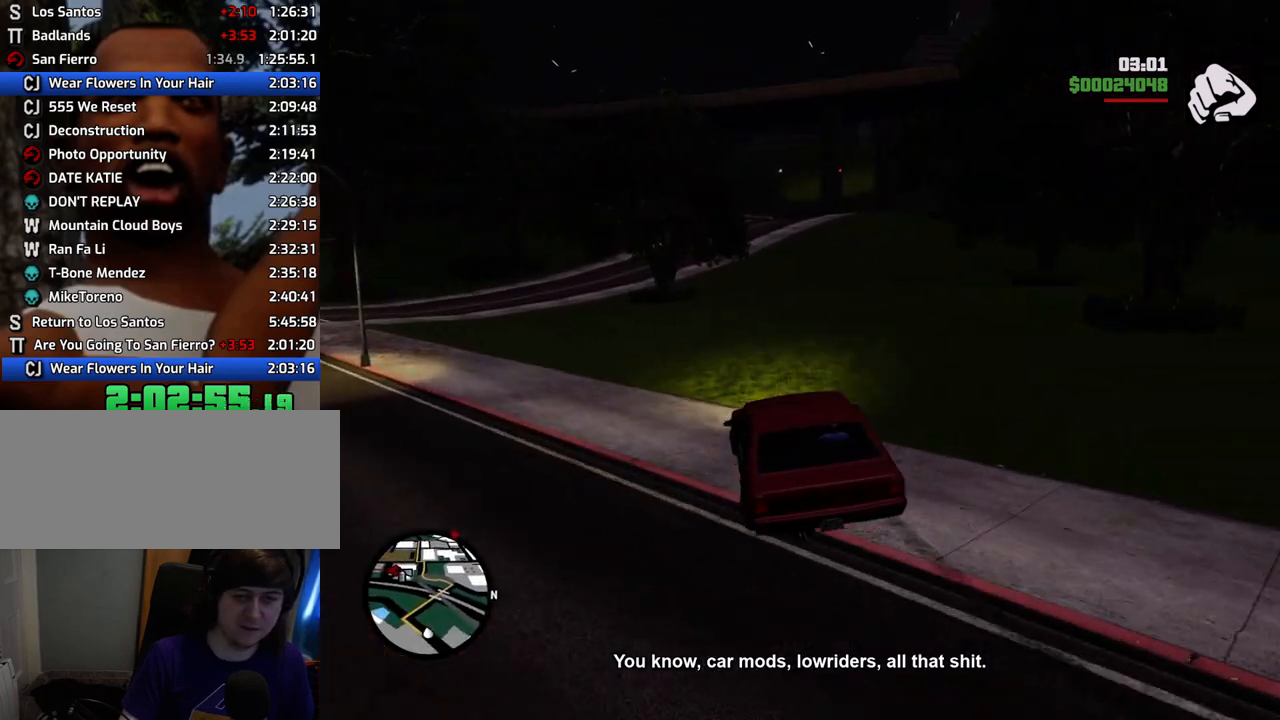
{"keys": ["w"], "mouse": [], "events": [[50, "a", "up"], [100, "d", "down"], [251, "a", "down"], [251, "d", "up"], [334, "a", "up"], [384, "d", "down"], [485, "d", "up"]]}
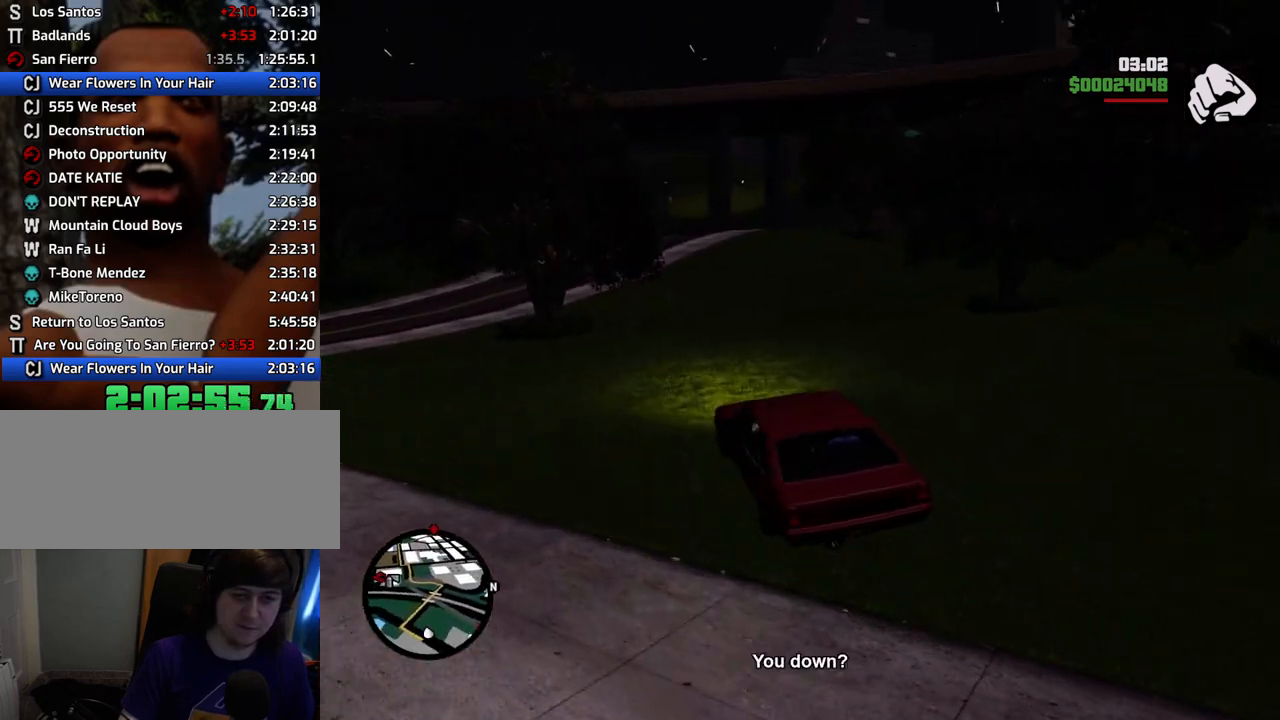
{"keys": ["w"], "mouse": [], "events": [[251, "d", "down"], [351, "d", "up"]]}
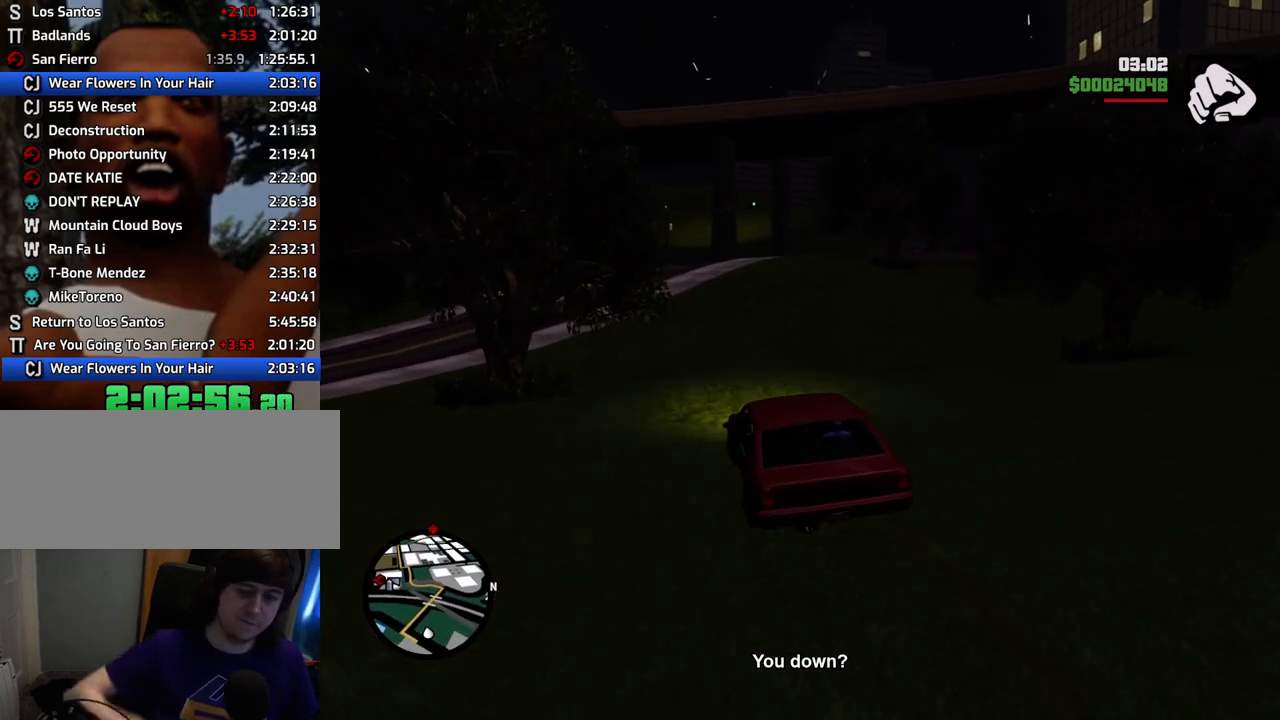
{"keys": ["w"], "mouse": [], "events": [[134, "d", "down"], [234, "d", "up"]]}
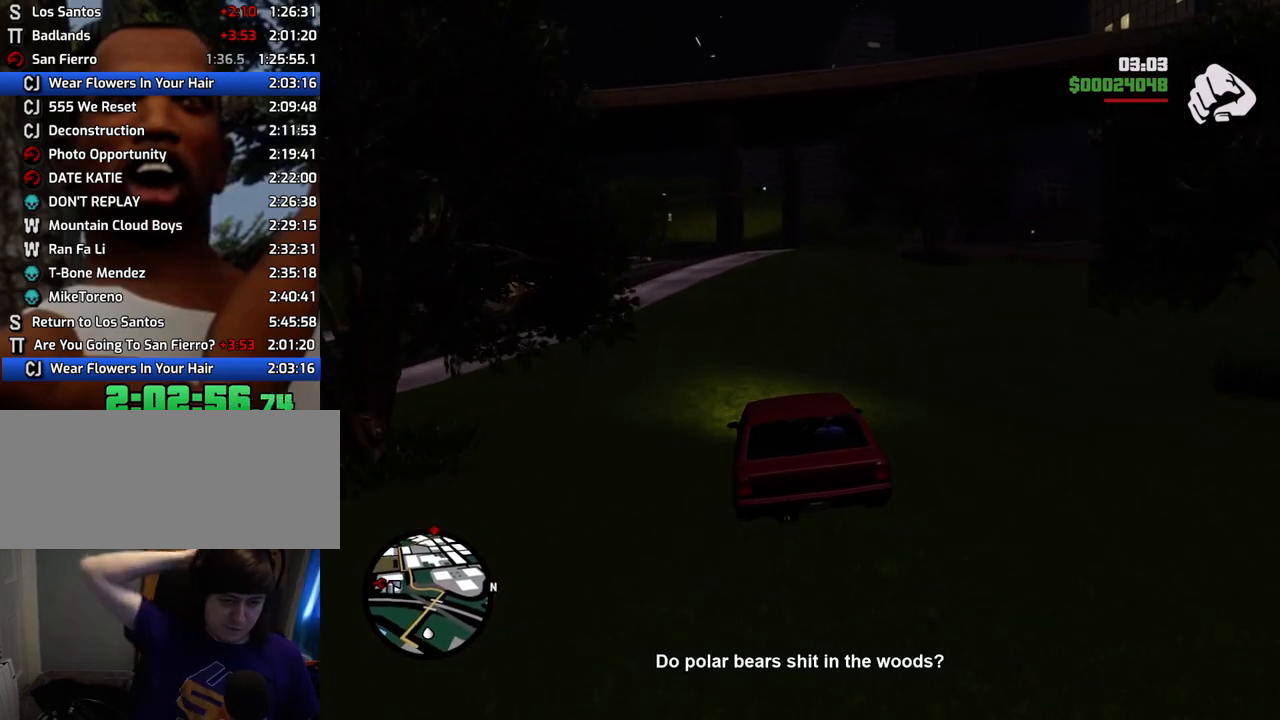
{"keys": ["w"], "mouse": [], "events": [[334, "d", "down"], [384, "d", "up"]]}
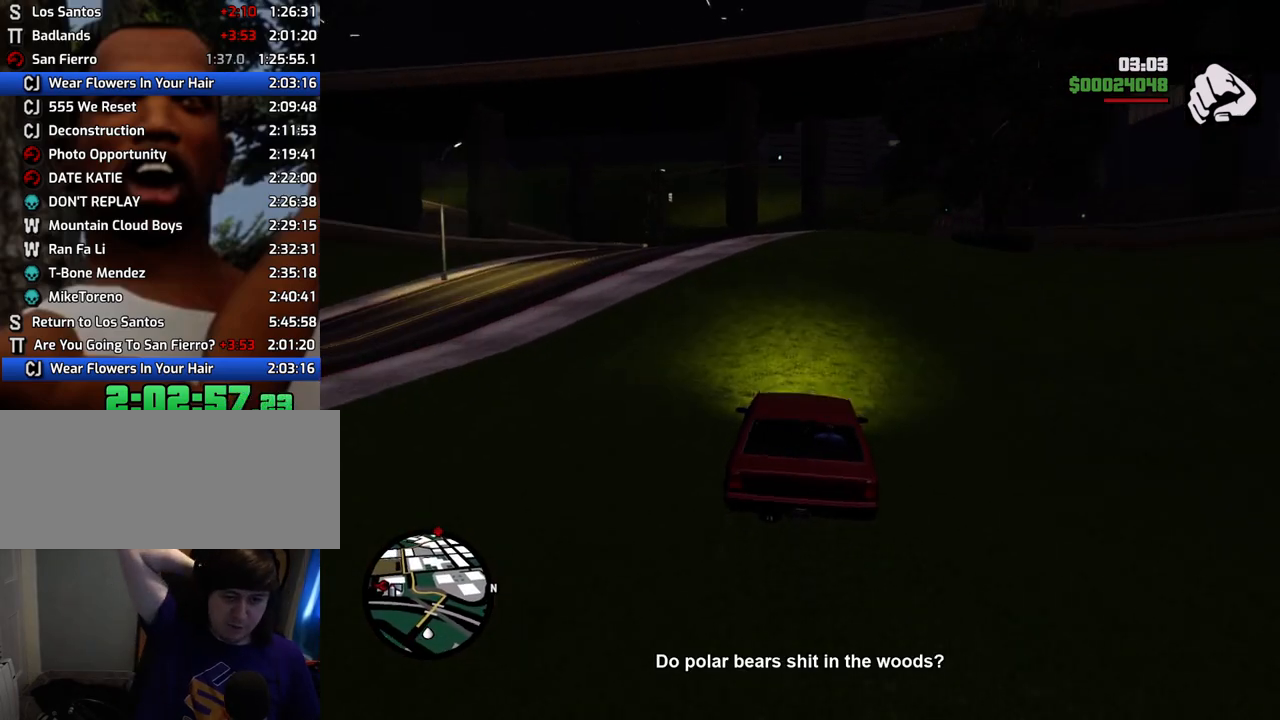
{"keys": ["w"], "mouse": [], "events": [[300, "d", "down"], [351, "d", "up"]]}
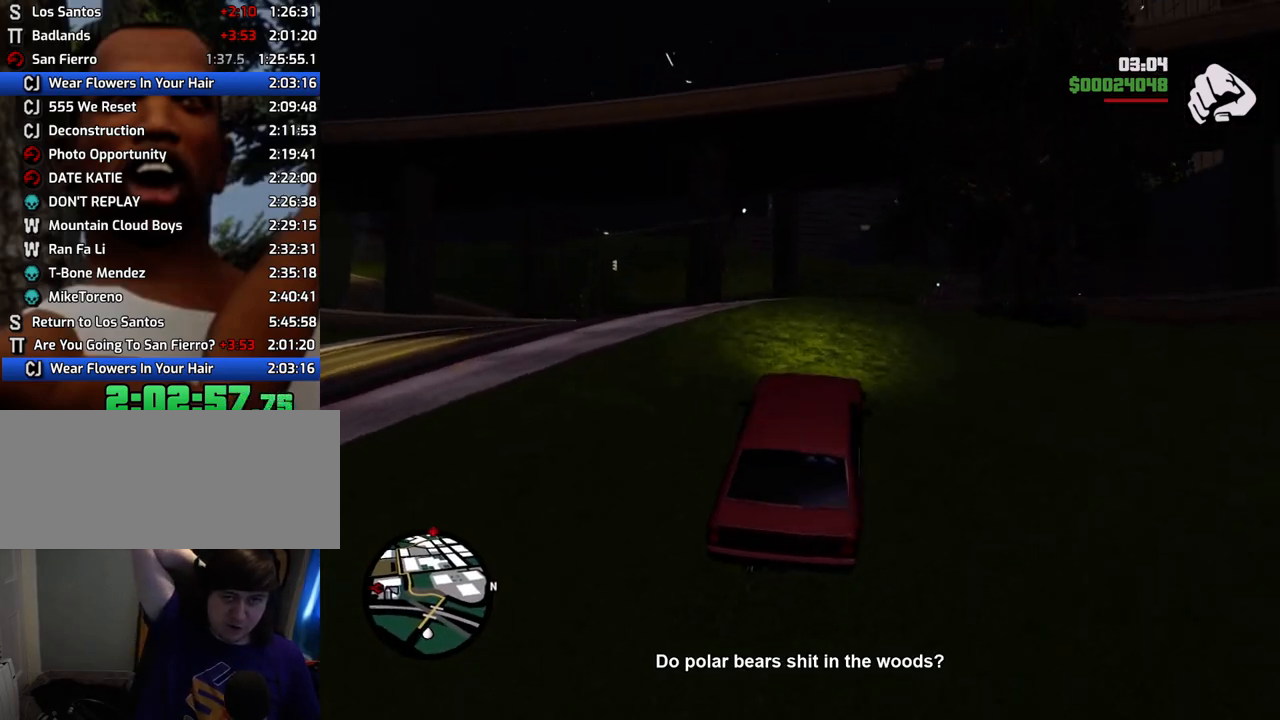
{"keys": ["w"], "mouse": [], "events": [[83, "d", "down"], [184, "d", "up"]]}
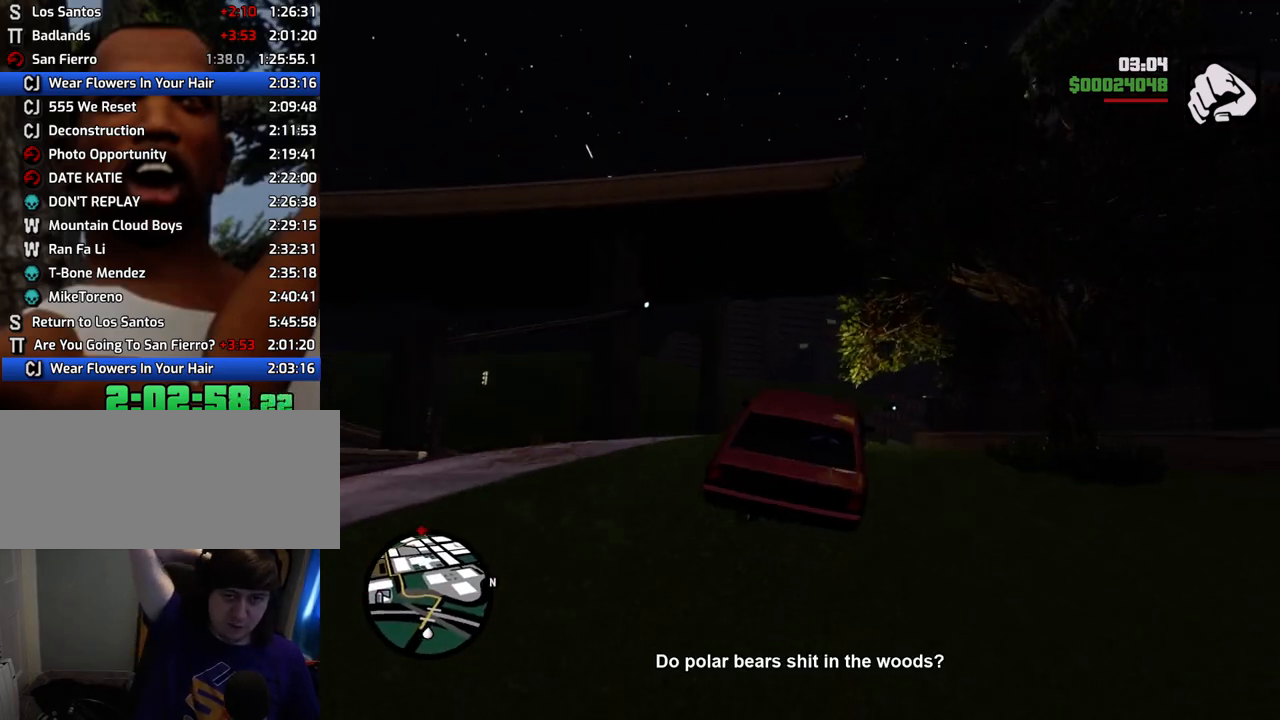
{"keys": ["w"], "mouse": [], "events": []}
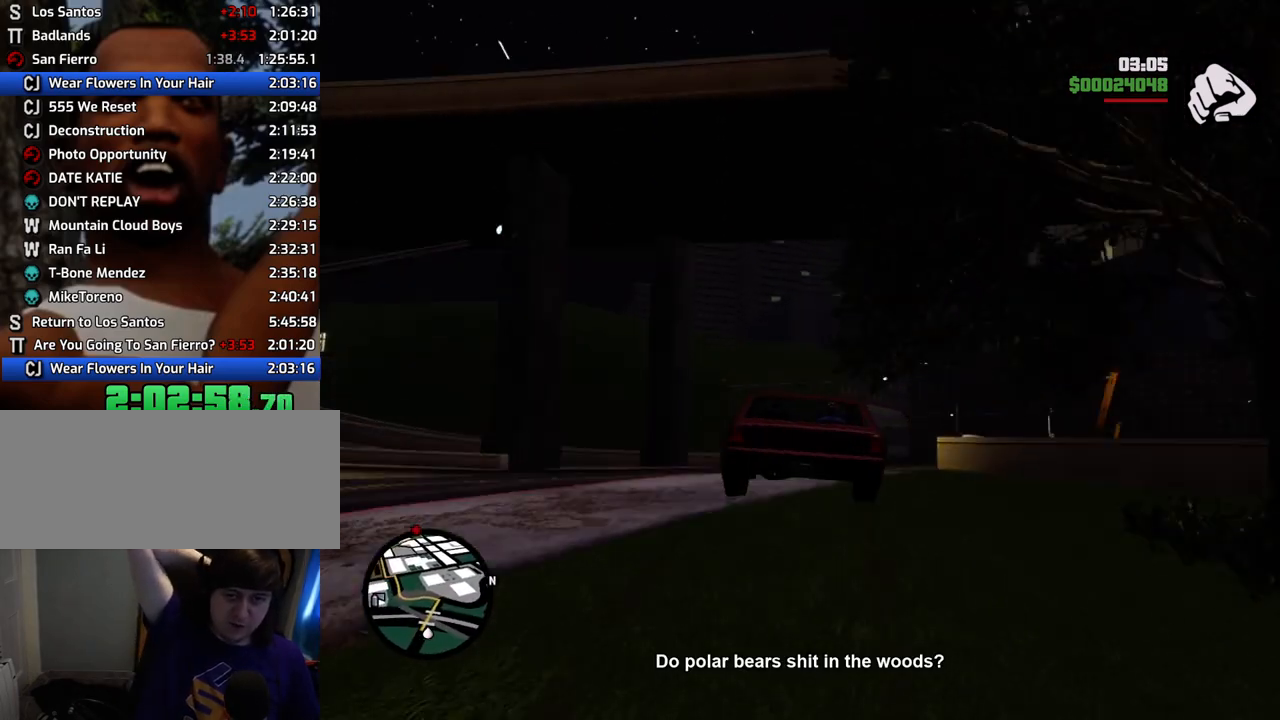
{"keys": ["w"], "mouse": [], "events": [[17, "d", "down"], [117, "d", "up"], [251, "d", "down"], [401, "d", "up"]]}
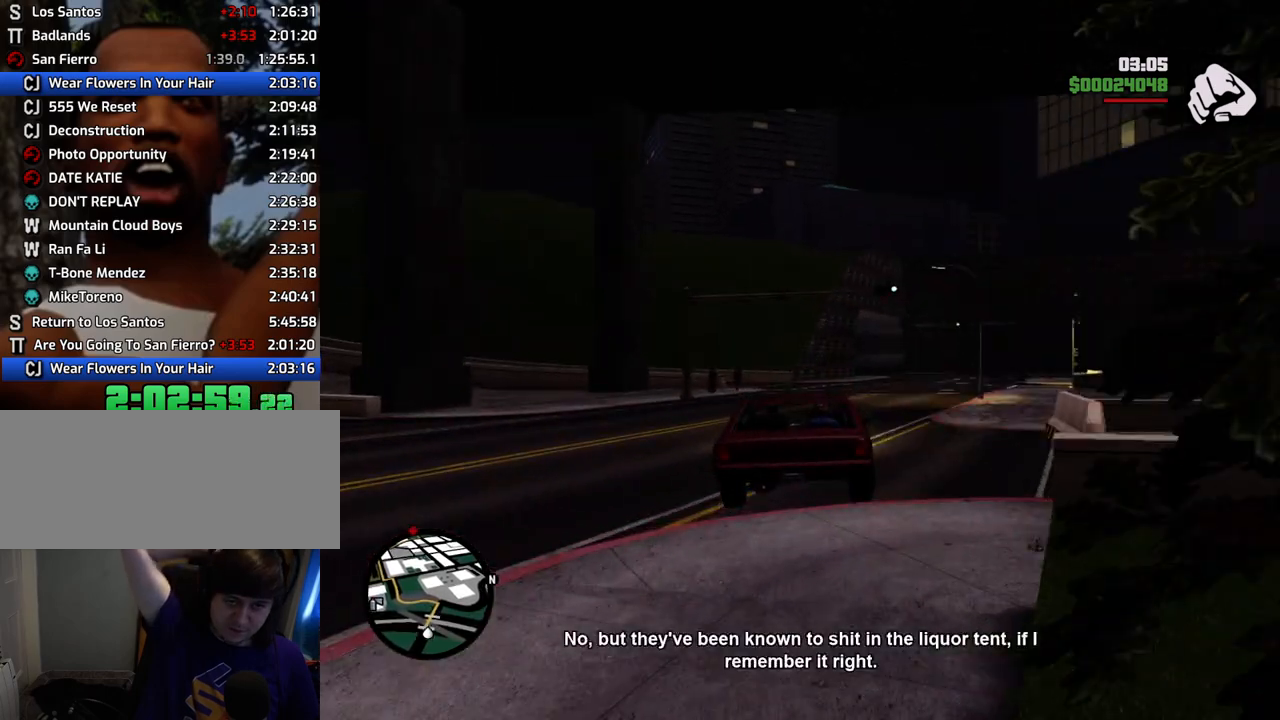
{"keys": ["w"], "mouse": [], "events": [[84, "d", "down"], [234, "d", "up"]]}
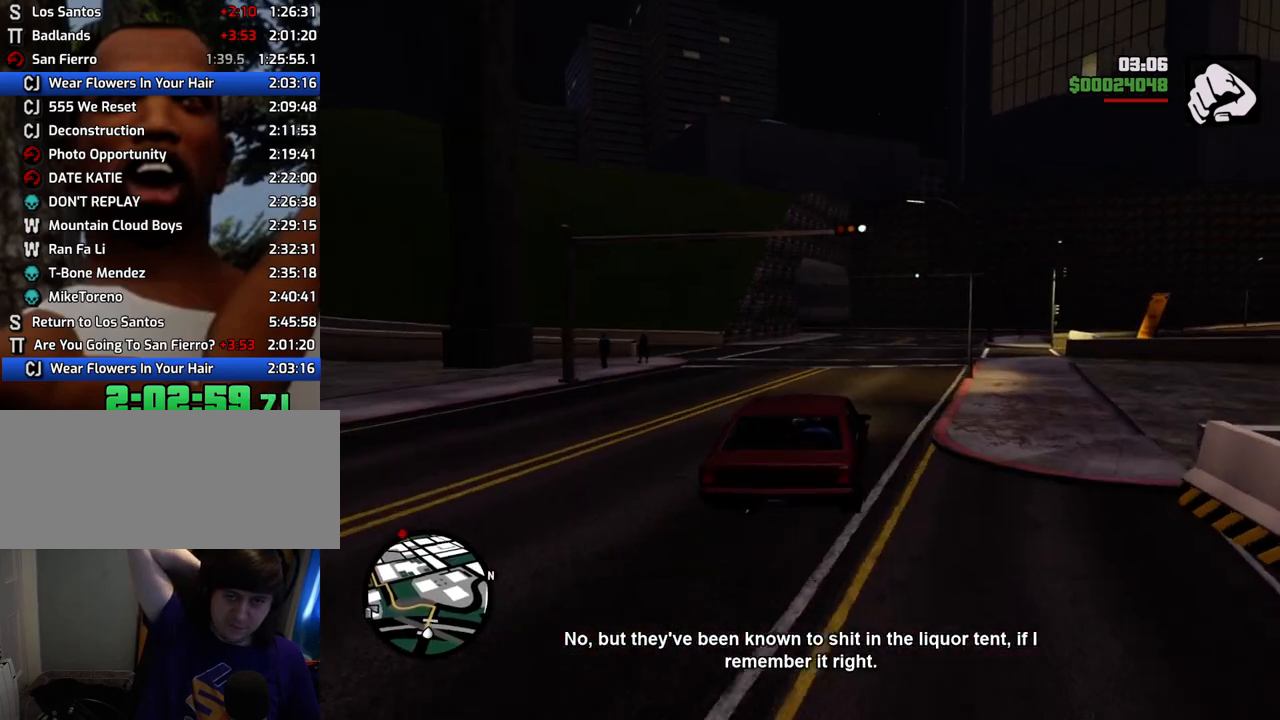
{"keys": ["w"], "mouse": [], "events": [[167, "d", "down"], [301, "d", "up"]]}
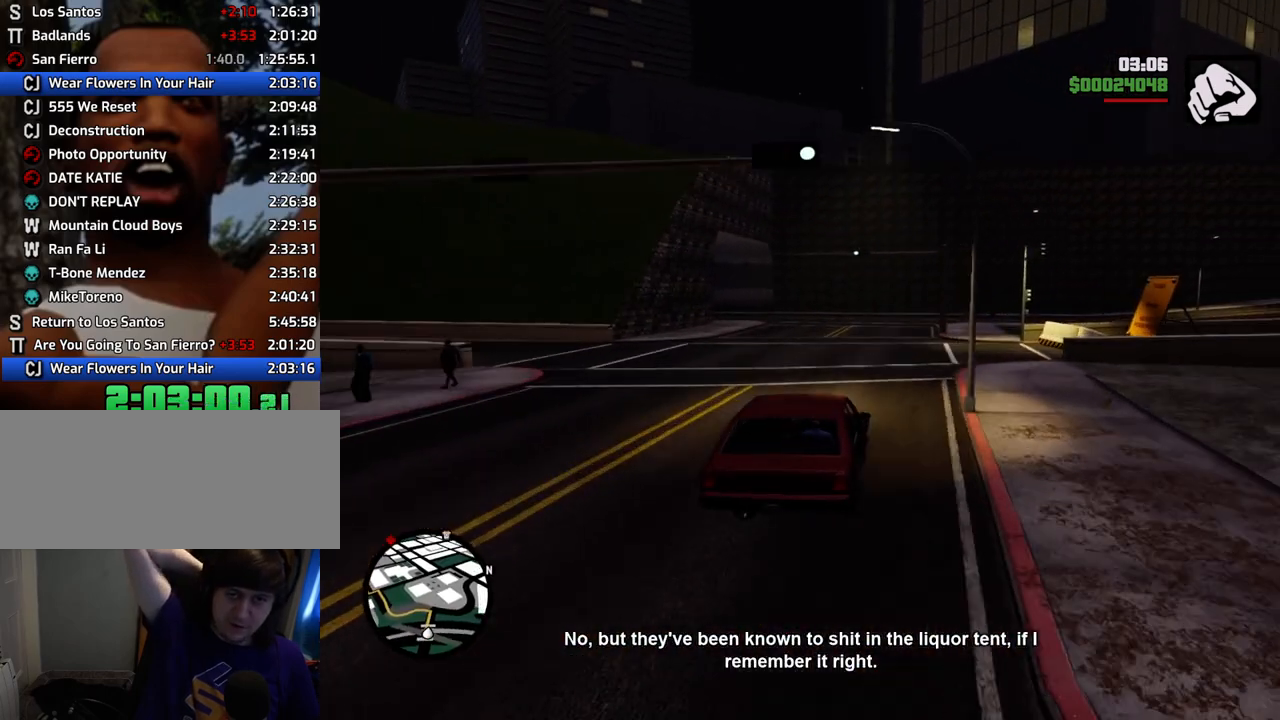
{"keys": ["w"], "mouse": [], "events": [[134, "d", "down"], [234, "d", "up"], [418, "d", "down"], [501, "d", "up"]]}
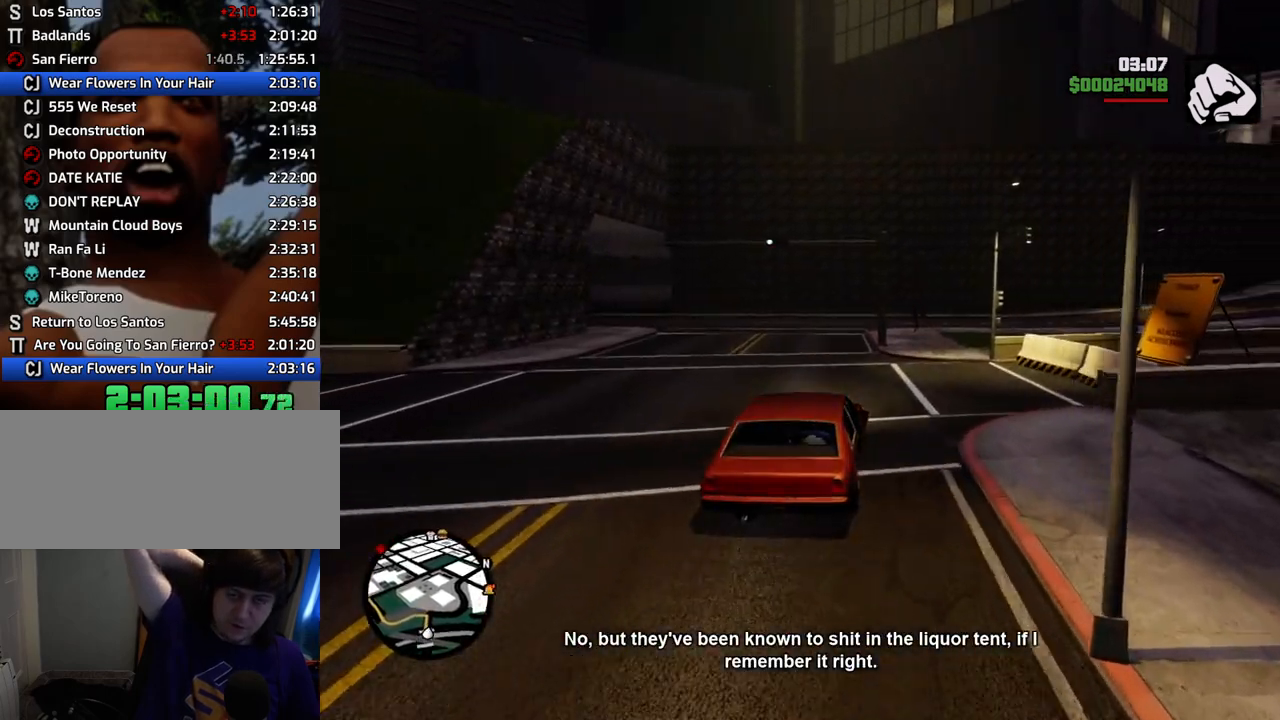
{"keys": ["w"], "mouse": [], "events": [[151, "d", "down"], [501, "d", "up"]]}
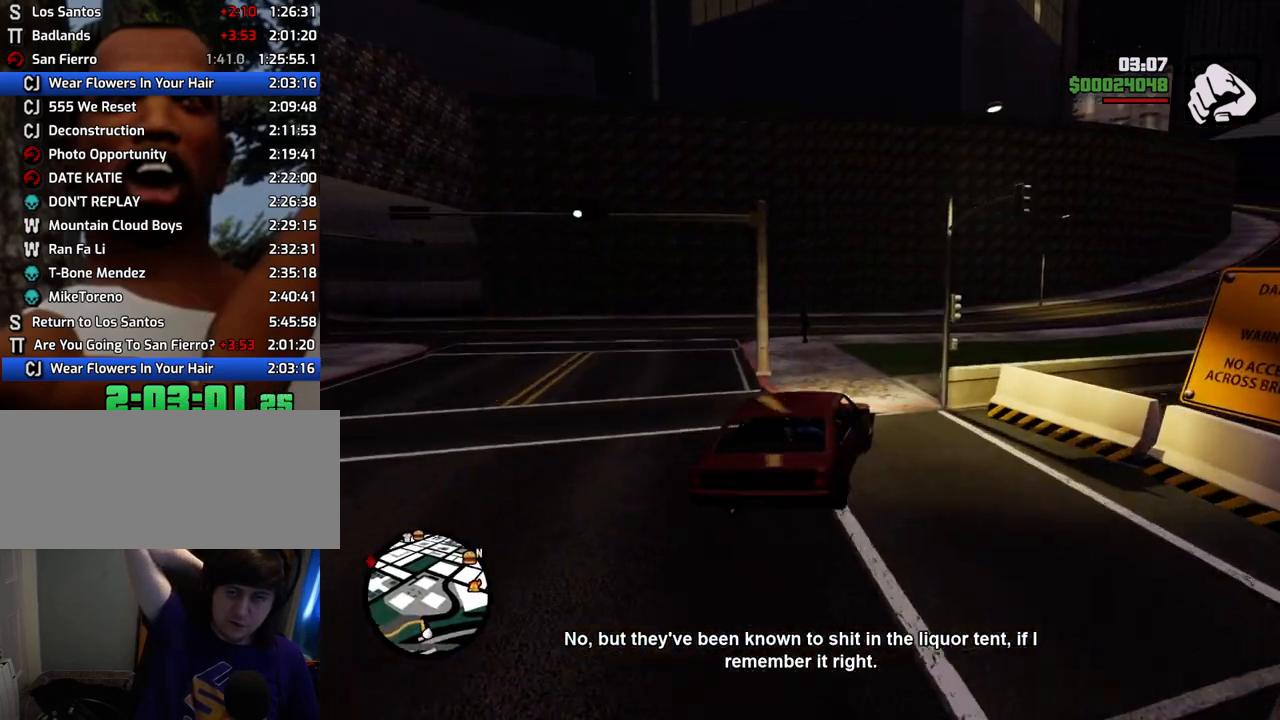
{"keys": ["d", "w"], "mouse": [], "events": [[151, "d", "down"]]}
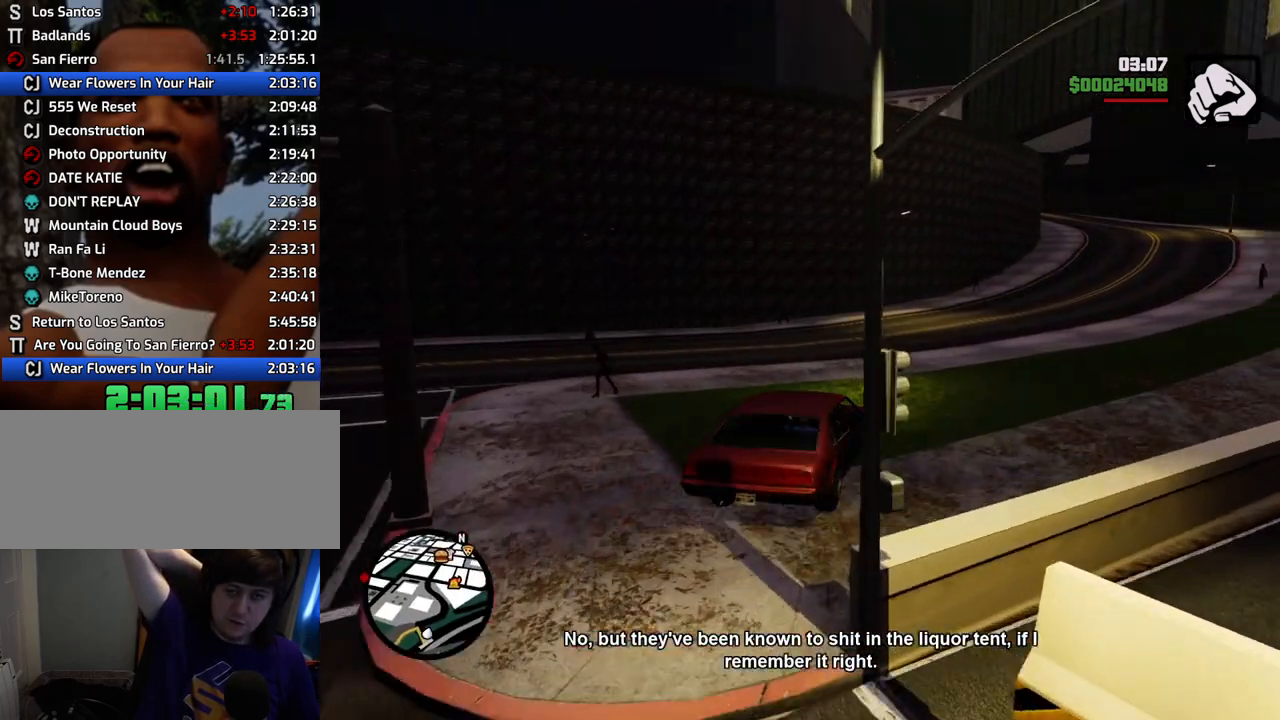
{"keys": ["d", "w"], "mouse": [], "events": [[66, "d", "up"], [117, "a", "down"], [250, "a", "up"], [484, "d", "down"]]}
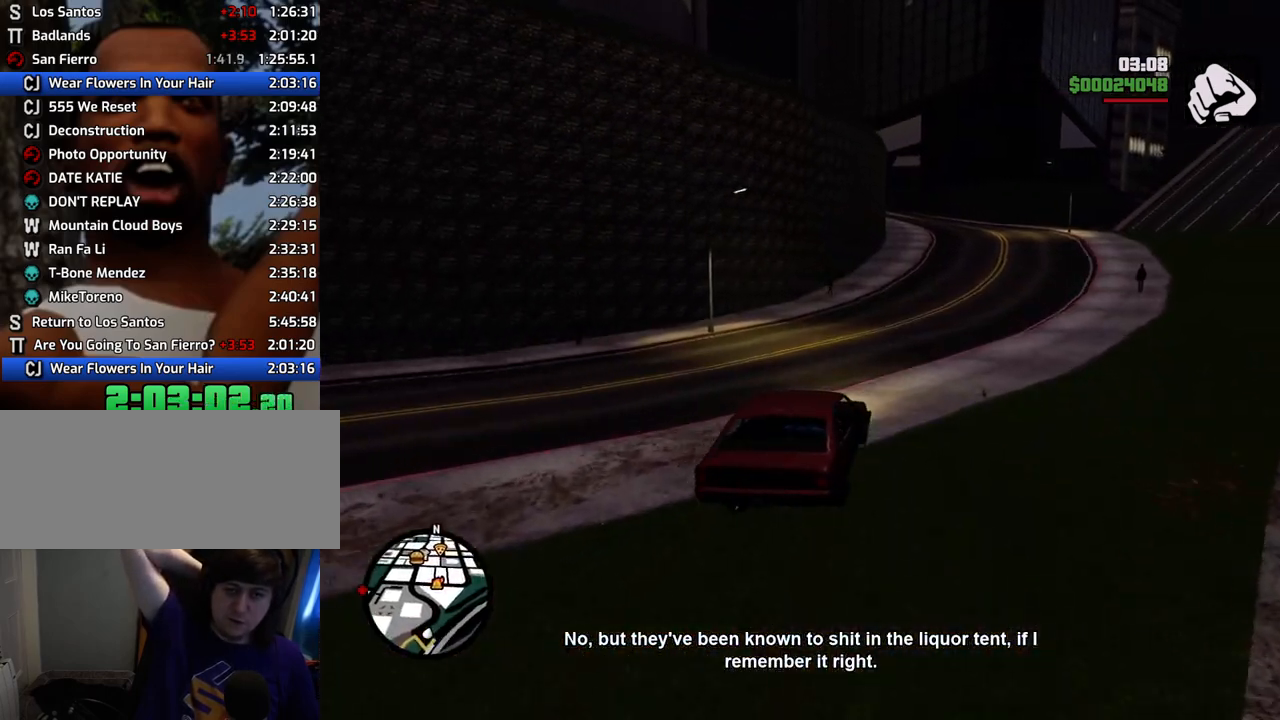
{"keys": ["w"], "mouse": [], "events": [[183, "d", "up"]]}
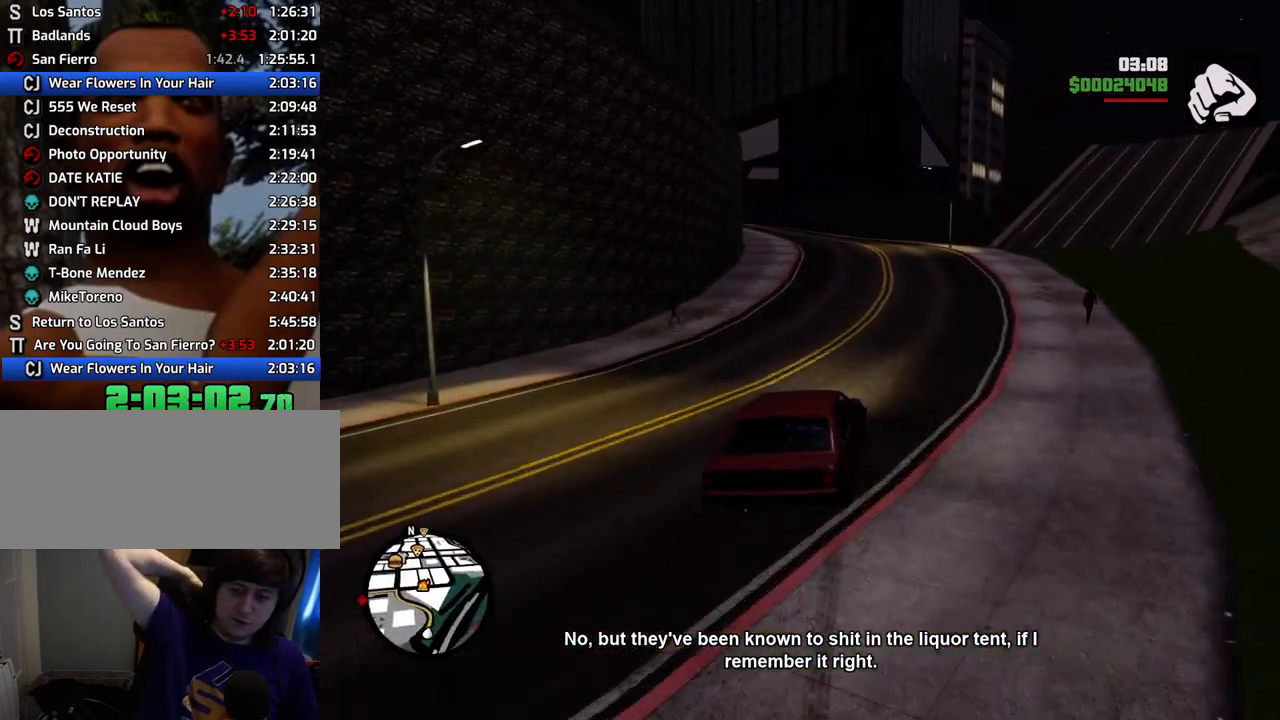
{"keys": ["w"], "mouse": [], "events": [[50, "a", "down"], [150, "a", "up"]]}
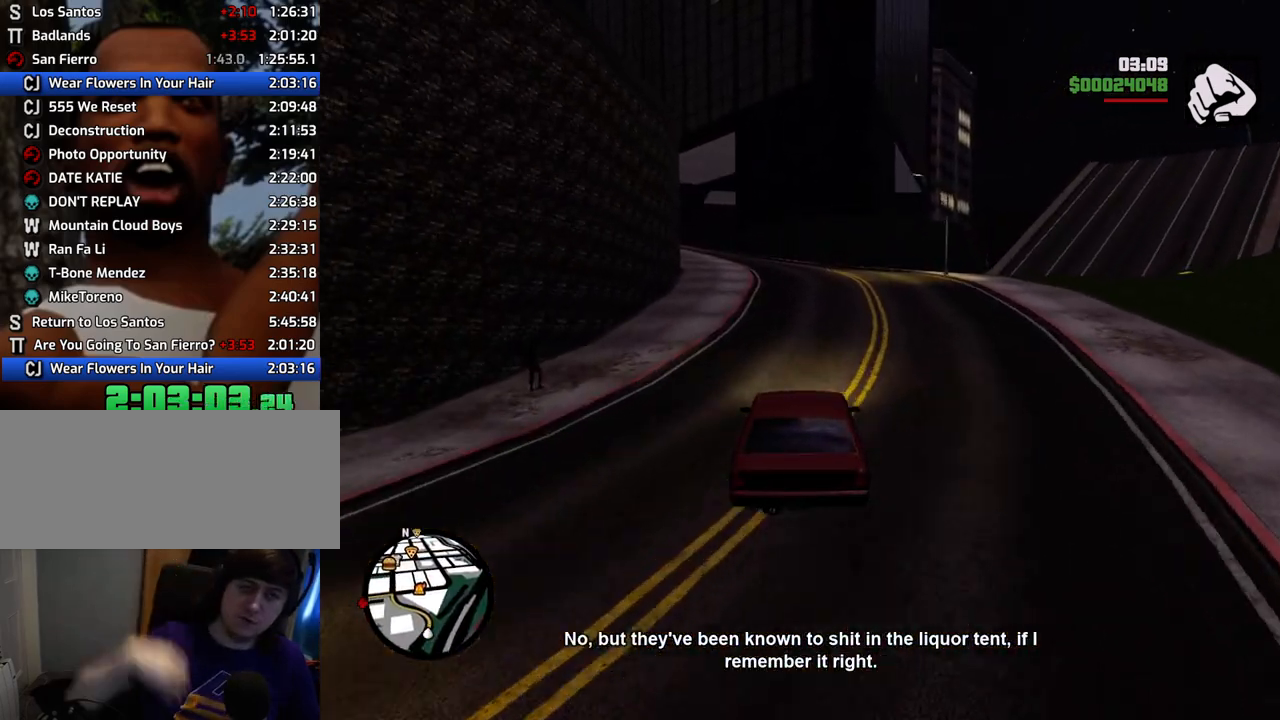
{"keys": ["w"], "mouse": [], "events": [[267, "a", "down"], [401, "a", "up"]]}
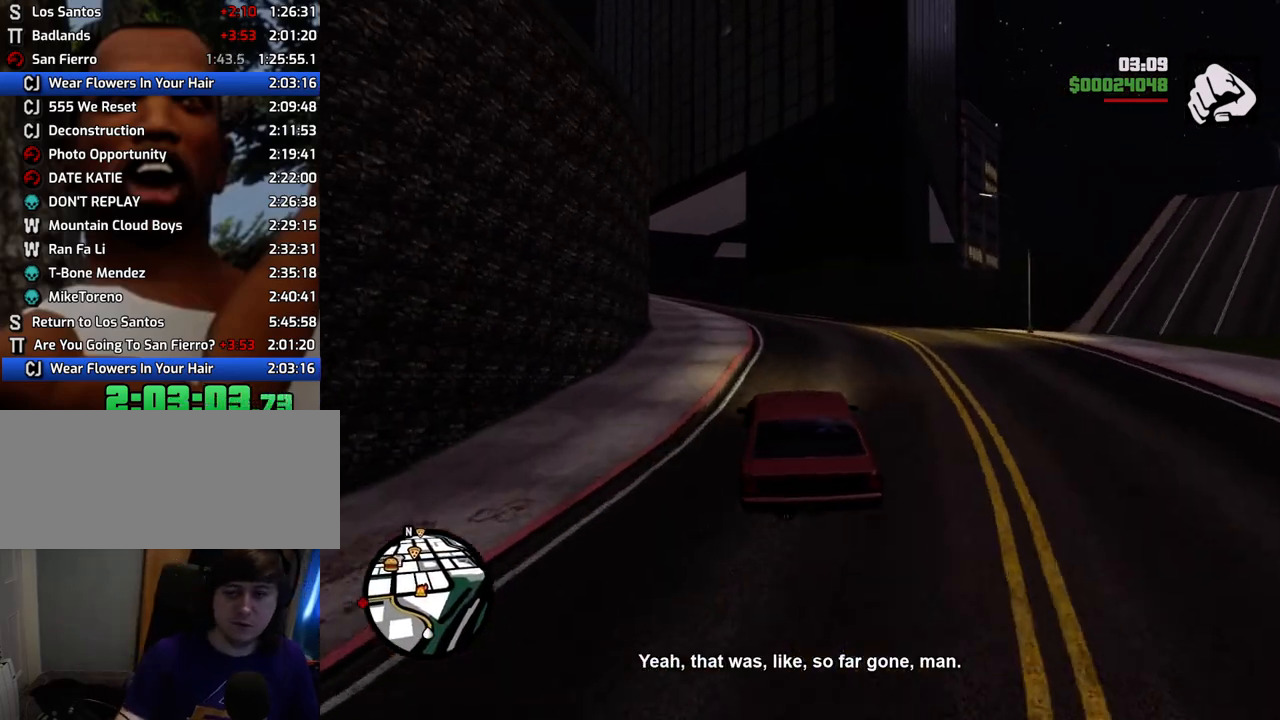
{"keys": ["w"], "mouse": [], "events": [[268, "a", "down"], [418, "a", "up"]]}
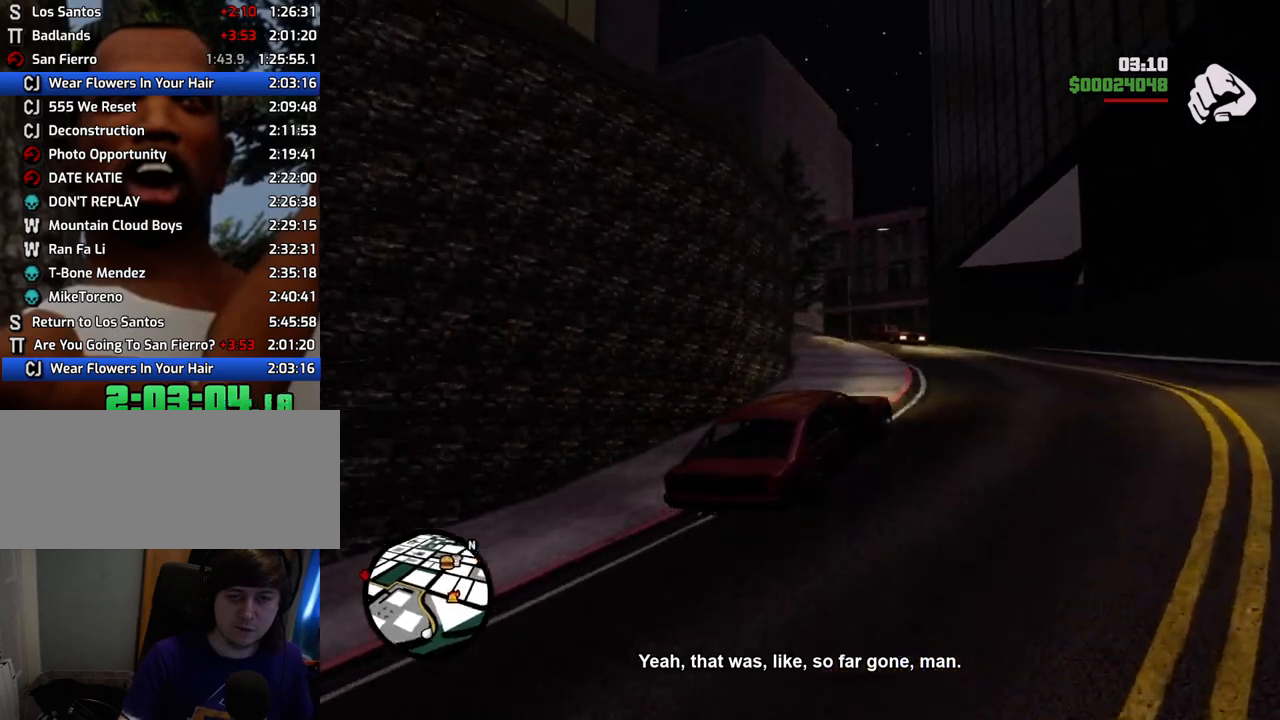
{"keys": ["d", "w"], "mouse": [], "events": [[51, "a", "down"], [201, "w", "up"], [335, "a", "up"], [335, "w", "down"], [385, "d", "down"]]}
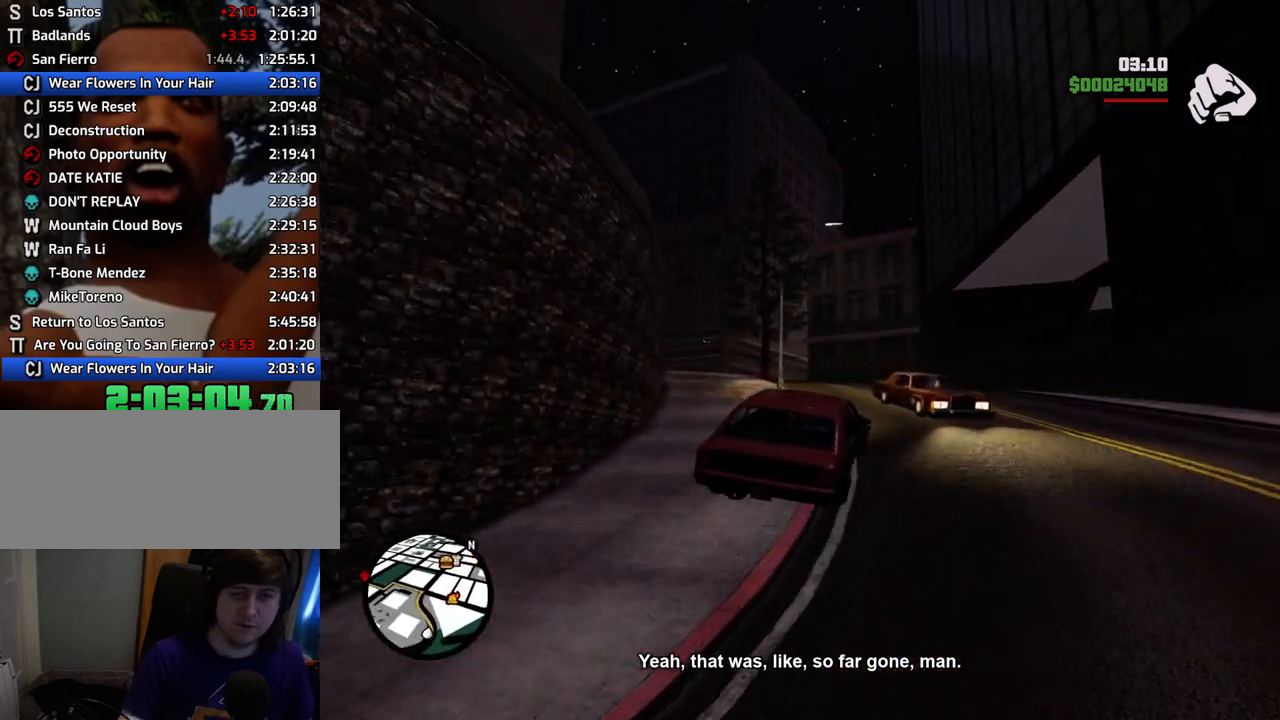
{"keys": ["a", "w"], "mouse": [], "events": [[16, "a", "down"], [16, "d", "up"]]}
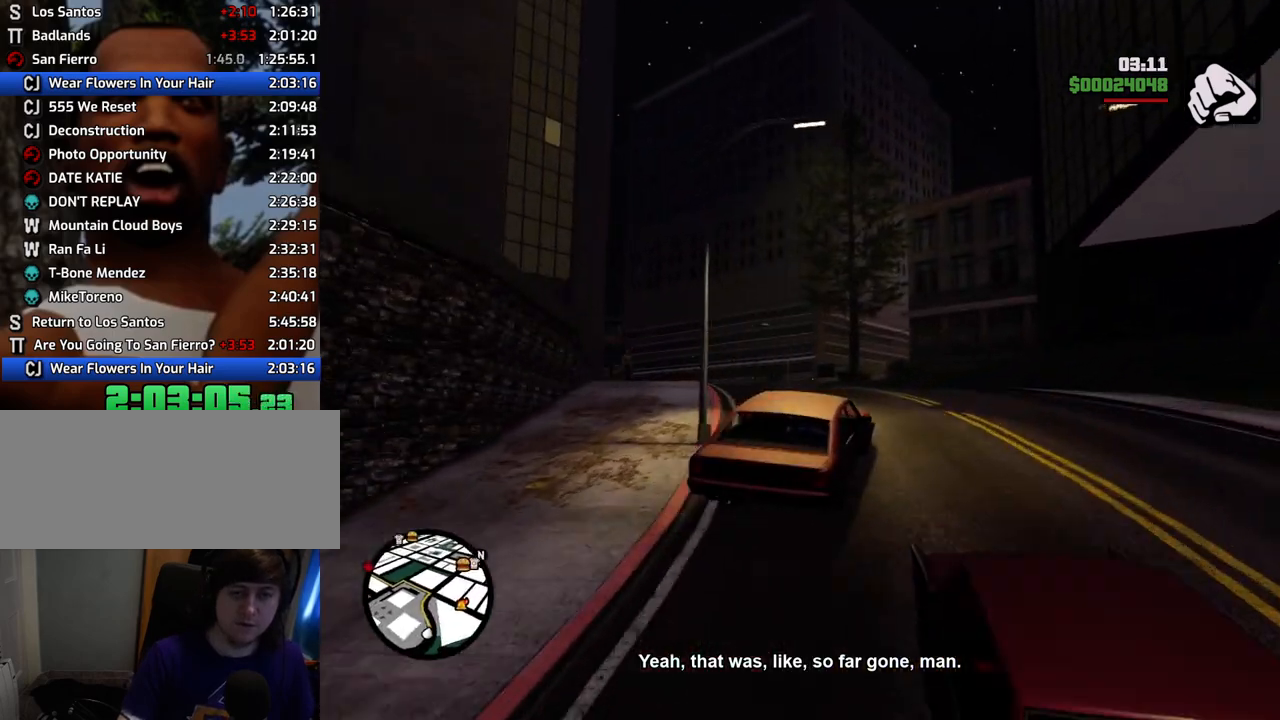
{"keys": ["w"], "mouse": [], "events": [[317, "a", "up"]]}
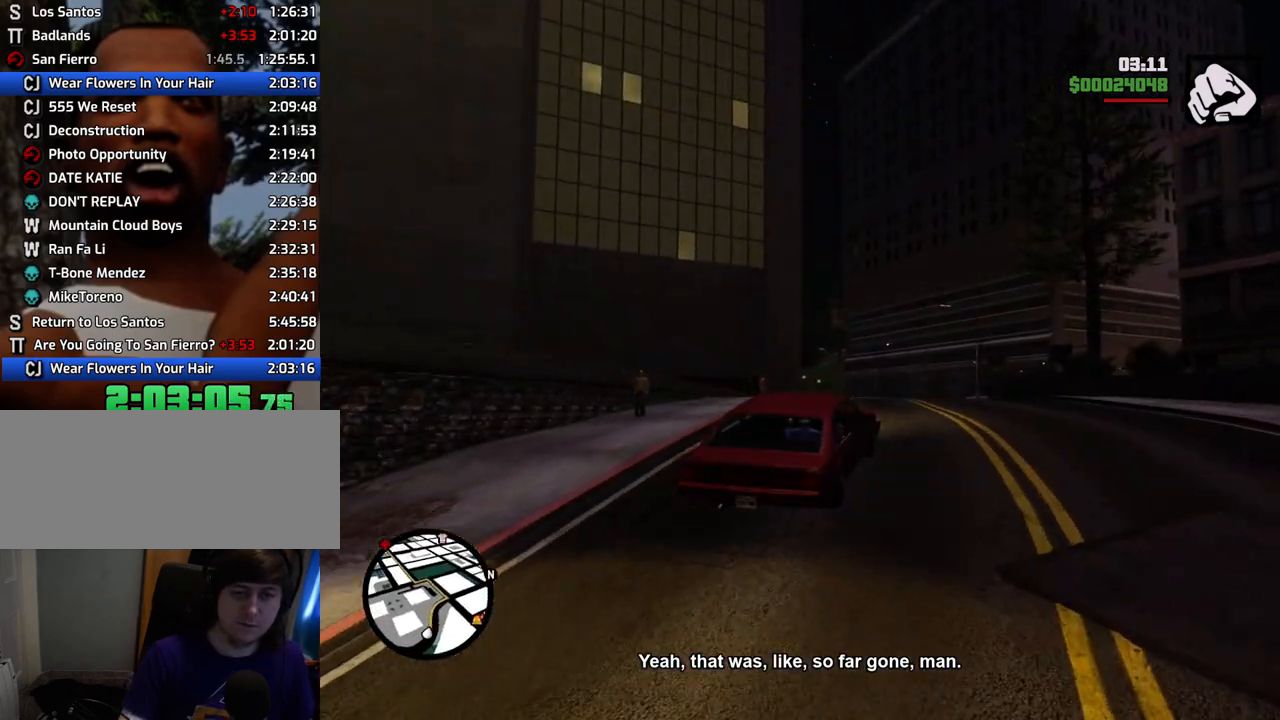
{"keys": ["a", "w"], "mouse": [], "events": [[484, "a", "down"]]}
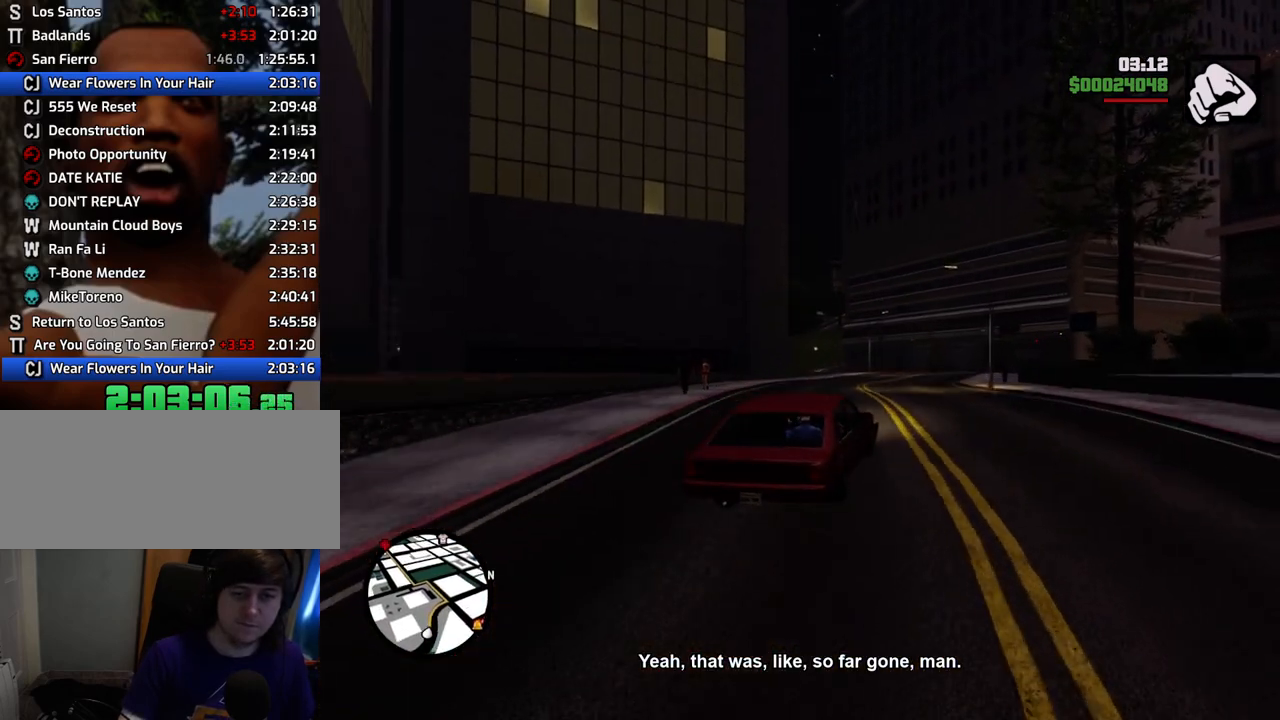
{"keys": ["6", "w"], "mouse": [], "events": [[167, "a", "up"], [301, "6", "down"], [451, "6", "up"], [485, "6", "down"]]}
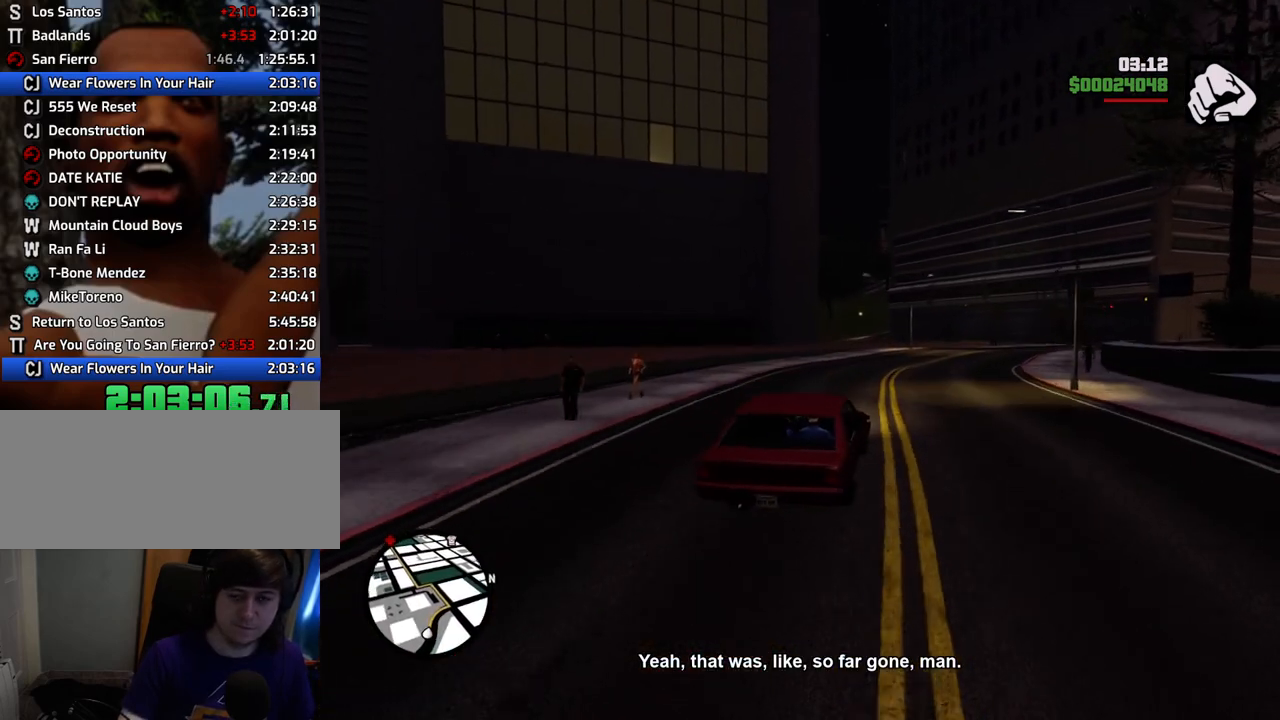
{"keys": ["6", "w"], "mouse": [], "events": [[100, "6", "up"], [200, "6", "down"], [334, "6", "up"], [384, "6", "down"]]}
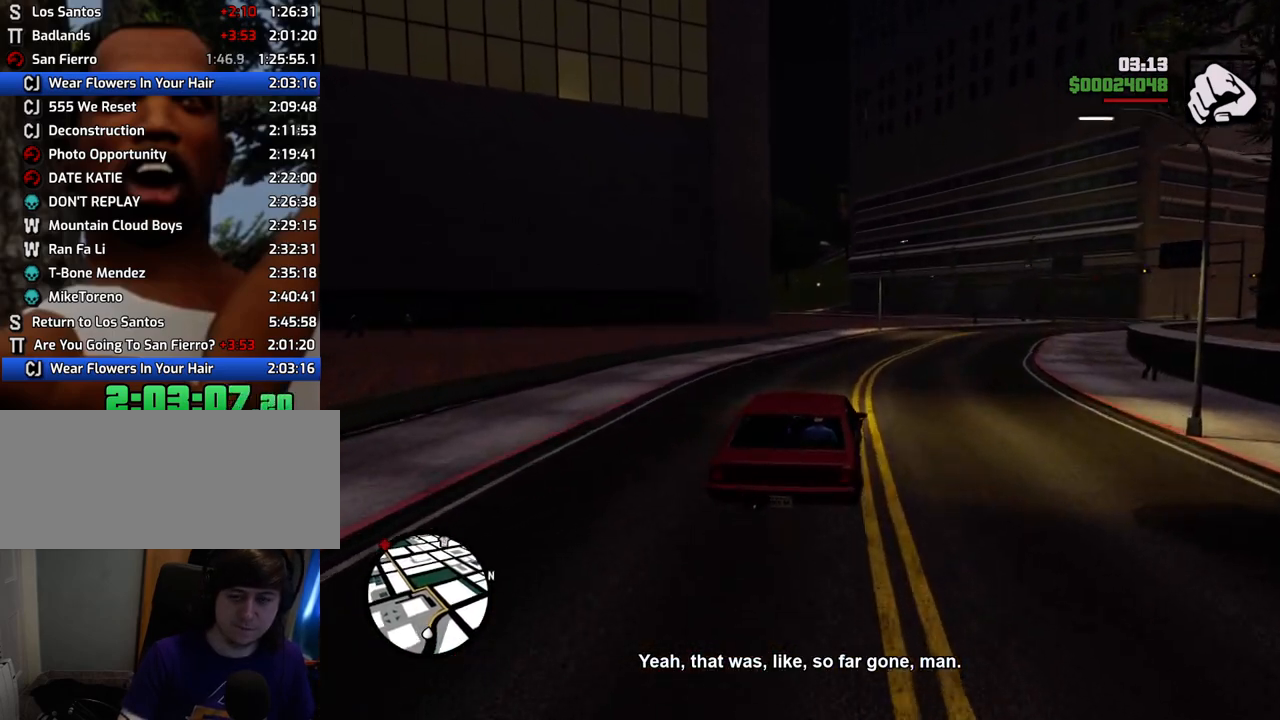
{"keys": ["w"], "mouse": [], "events": [[117, "6", "up"]]}
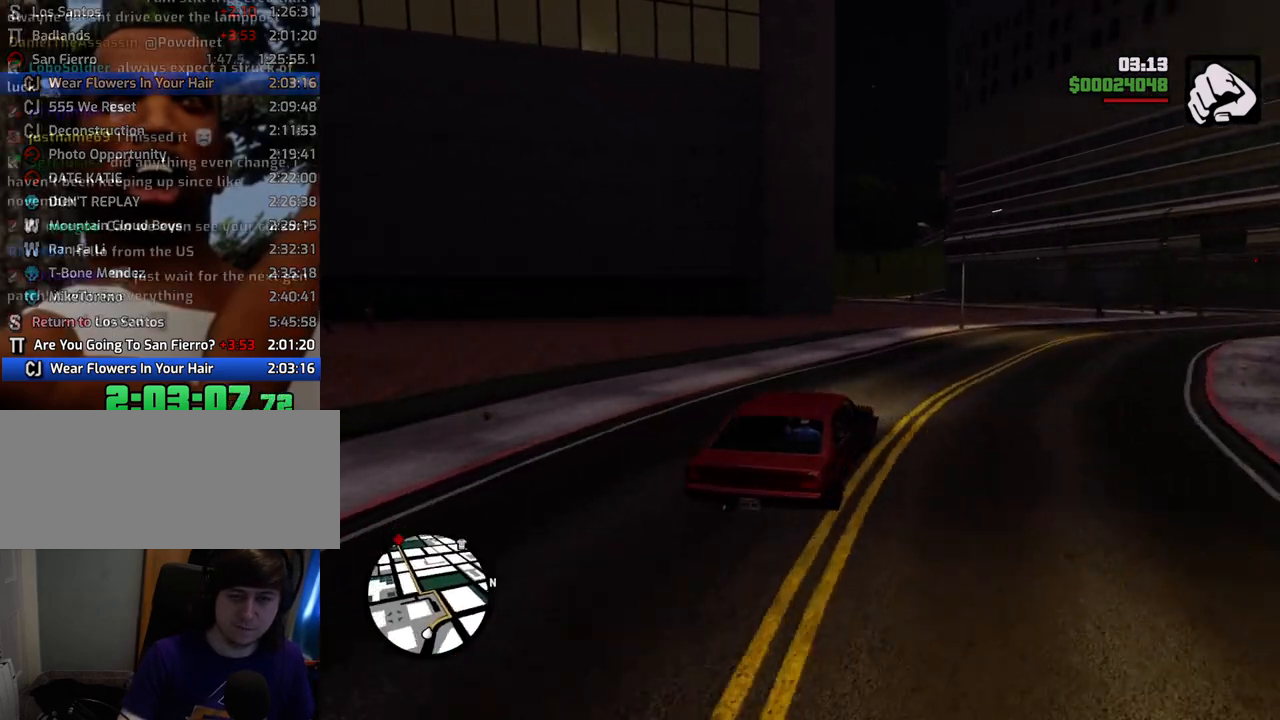
{"keys": ["w"], "mouse": [], "events": [[317, "a", "down"], [468, "a", "up"]]}